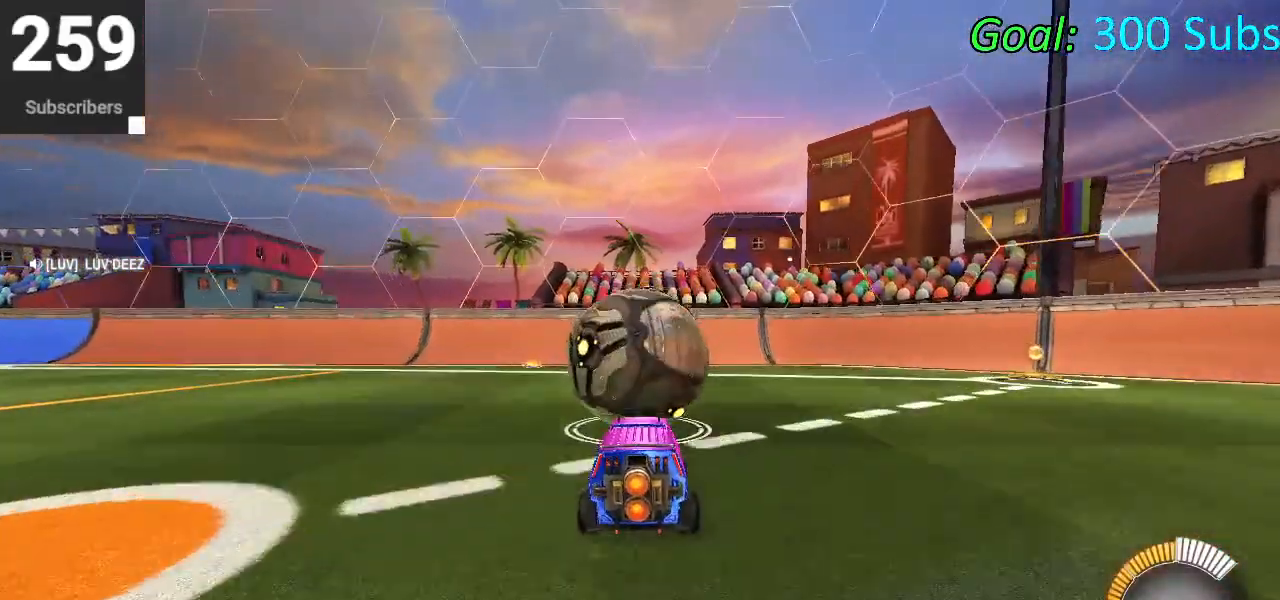
Gameplay with a controller (PlayStation layout); each line is a JSON object with the inputs held at the frame after it. "events" lists button and stick changes between this image and that frame as [ms after this image, input, new state], when the widget could be followed in between.
{"buttons": [], "left_stick": "center", "right_stick": "center", "events": []}
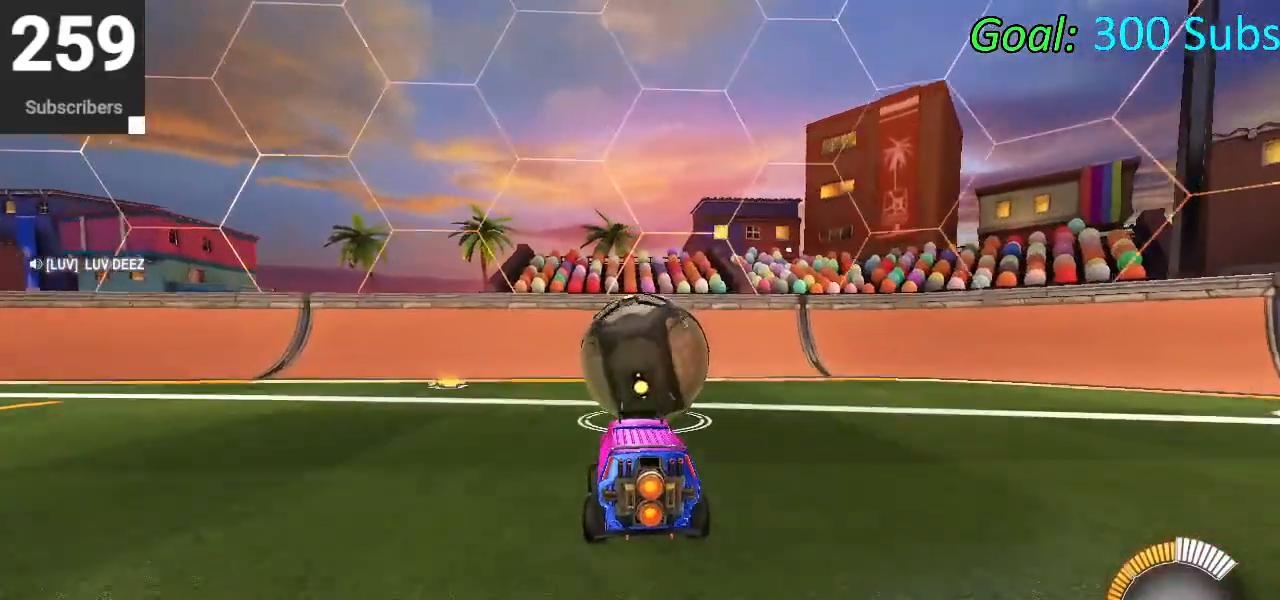
{"buttons": ["R2"], "left_stick": "up-right", "right_stick": "center", "events": [[83, "left_stick", "up-right"], [167, "R2", "down"], [200, "left_stick", "center"], [417, "left_stick", "up-right"]]}
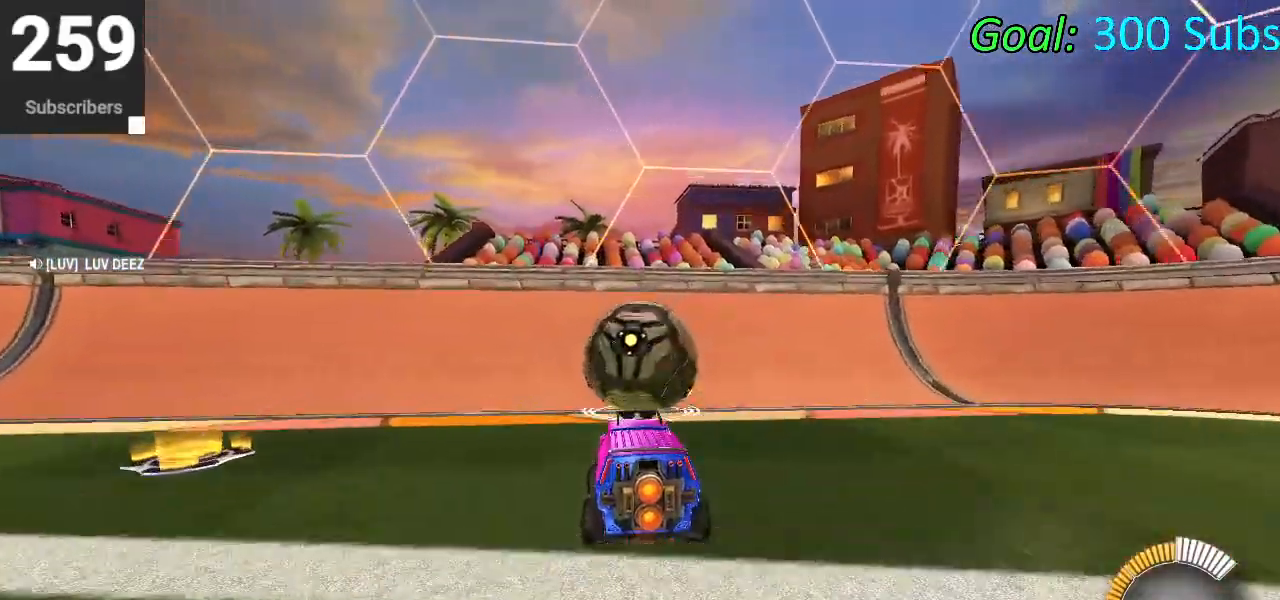
{"buttons": ["CIRCLE", "R2"], "left_stick": "center", "right_stick": "center", "events": [[17, "left_stick", "center"], [350, "CIRCLE", "down"]]}
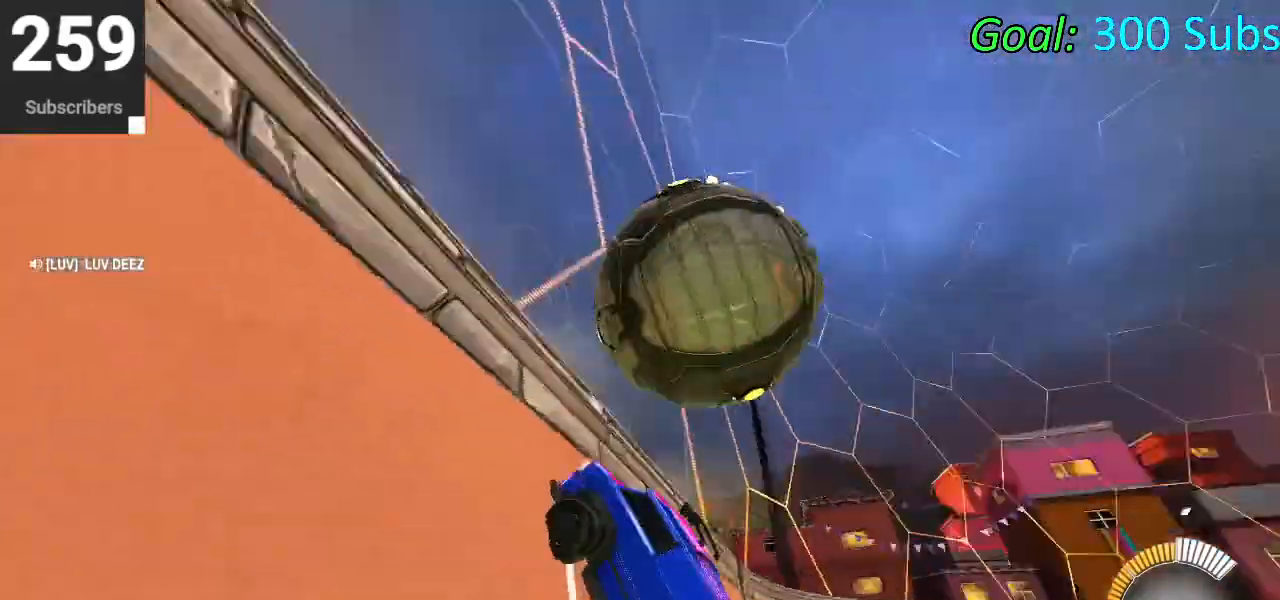
{"buttons": ["CIRCLE", "L1"], "left_stick": "down-left", "right_stick": "center", "events": [[100, "CIRCLE", "up"], [117, "R2", "up"], [133, "L2", "down"], [150, "left_stick", "right"], [183, "CROSS", "down"], [250, "L2", "up"], [283, "CROSS", "up"], [300, "left_stick", "down"], [350, "CIRCLE", "down"], [350, "L1", "down"], [383, "left_stick", "down-left"]]}
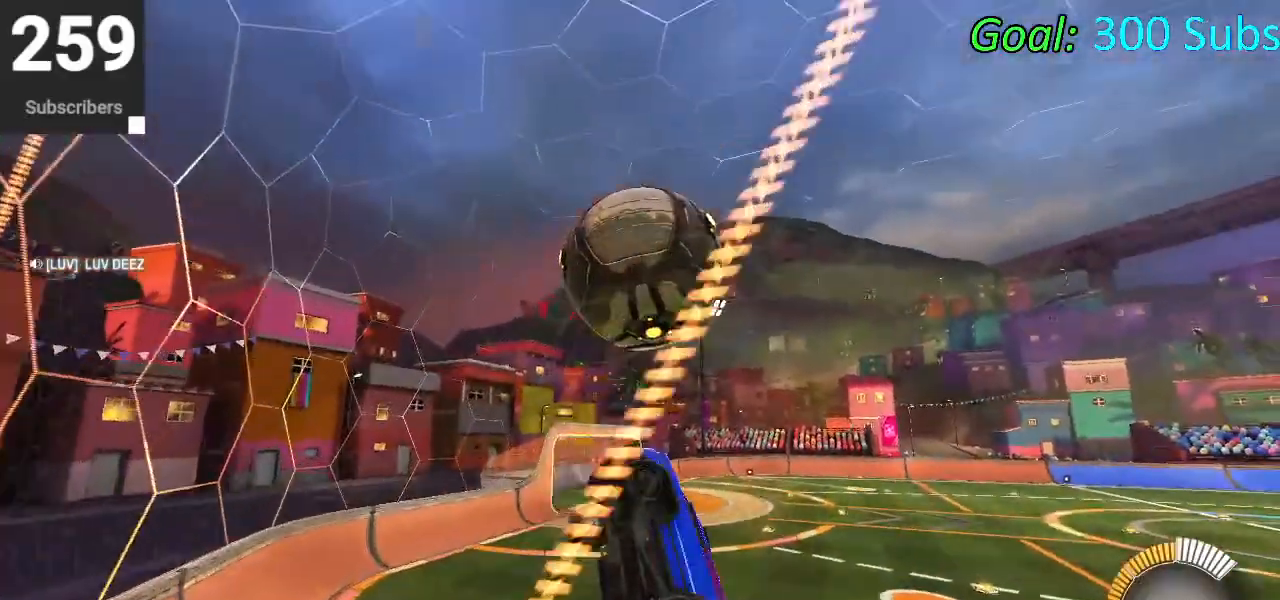
{"buttons": ["L1"], "left_stick": "center", "right_stick": "center", "events": [[150, "left_stick", "center"], [200, "left_stick", "up-right"], [233, "CIRCLE", "up"], [350, "CIRCLE", "down"], [367, "left_stick", "left"], [450, "CIRCLE", "up"], [500, "left_stick", "center"]]}
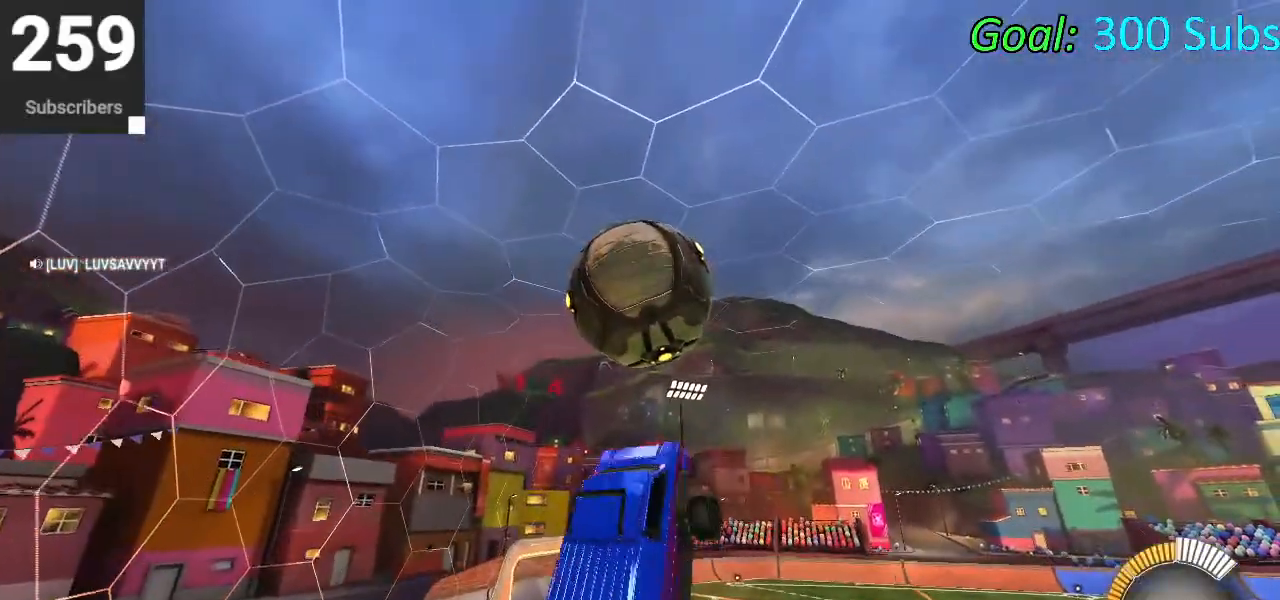
{"buttons": ["CIRCLE"], "left_stick": "down-left", "right_stick": "center", "events": [[33, "CIRCLE", "down"], [133, "CIRCLE", "up"], [217, "left_stick", "down-left"], [233, "CIRCLE", "down"], [317, "CIRCLE", "up"], [383, "L1", "up"], [450, "CIRCLE", "down"]]}
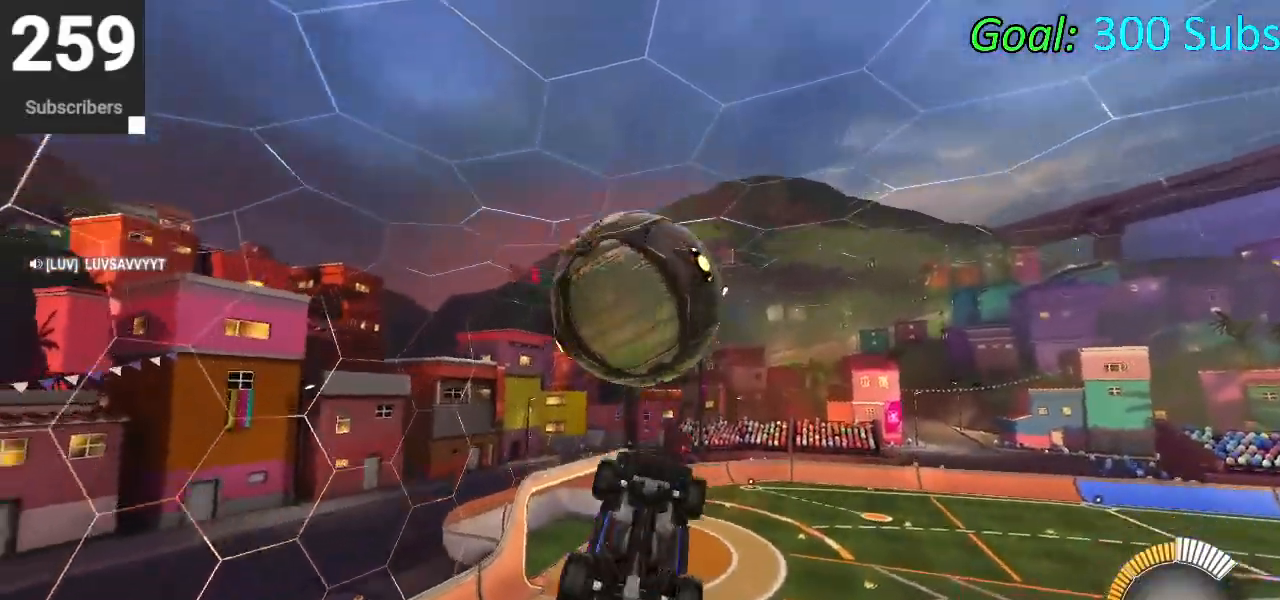
{"buttons": ["L1"], "left_stick": "up", "right_stick": "center", "events": [[167, "CIRCLE", "up"], [183, "left_stick", "center"], [400, "left_stick", "up-left"], [433, "L1", "down"], [500, "left_stick", "up"]]}
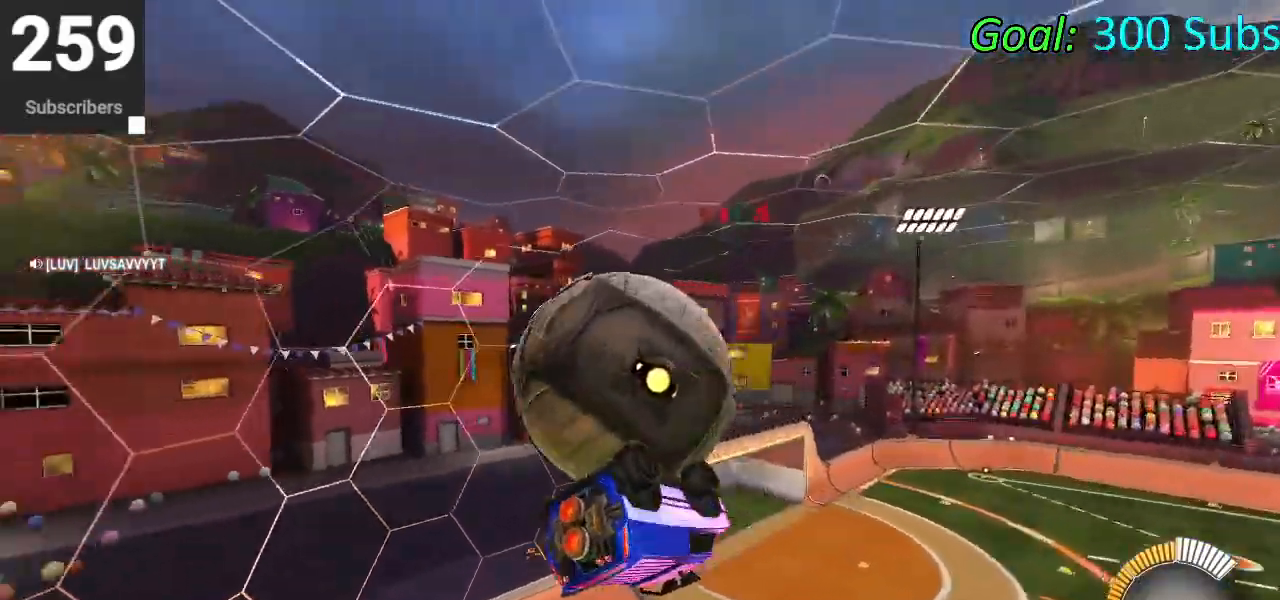
{"buttons": ["CIRCLE", "L1"], "left_stick": "down-left", "right_stick": "center", "events": [[467, "CIRCLE", "down"], [500, "left_stick", "down-left"]]}
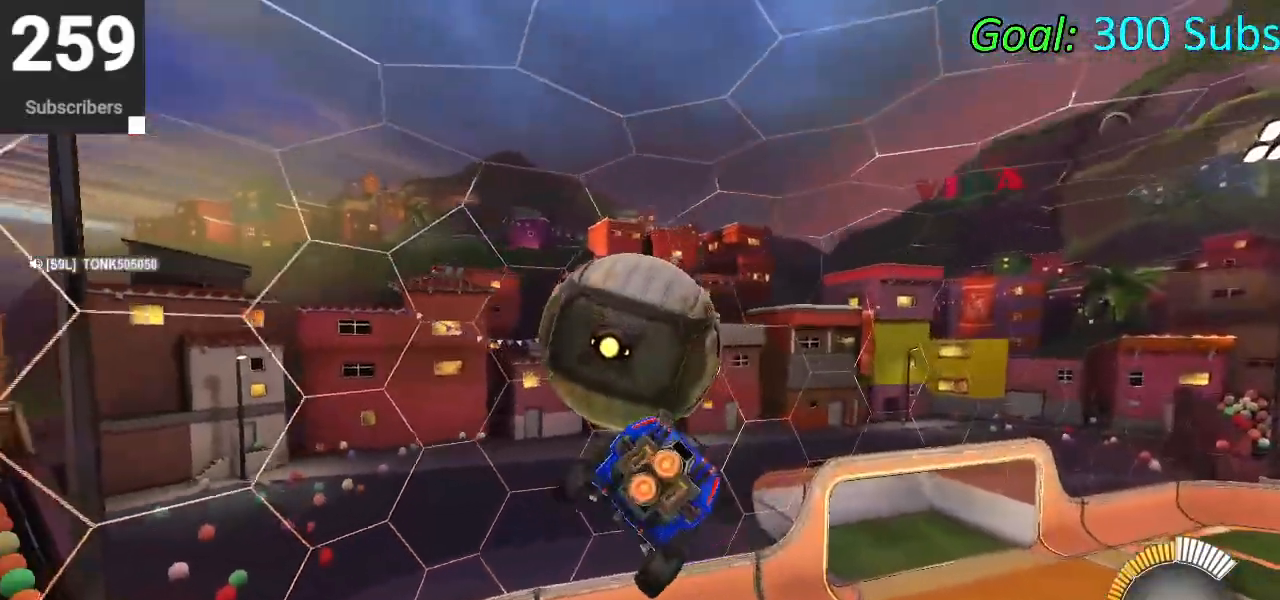
{"buttons": ["CIRCLE", "L1"], "left_stick": "down", "right_stick": "center", "events": [[150, "L1", "up"], [150, "left_stick", "up"], [167, "CIRCLE", "up"], [233, "CIRCLE", "down"], [250, "L1", "down"], [267, "CROSS", "down"], [367, "left_stick", "down"], [467, "CROSS", "up"]]}
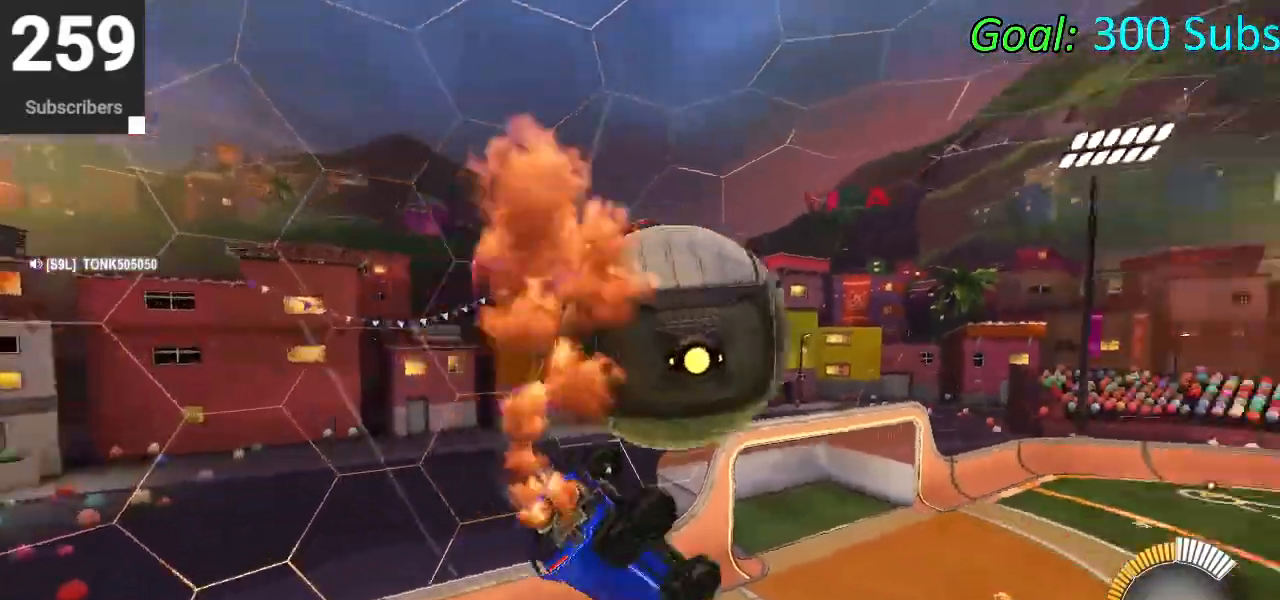
{"buttons": ["CIRCLE", "L1"], "left_stick": "down", "right_stick": "center", "events": [[50, "left_stick", "right"], [83, "CIRCLE", "up"], [217, "left_stick", "down"], [417, "CIRCLE", "down"]]}
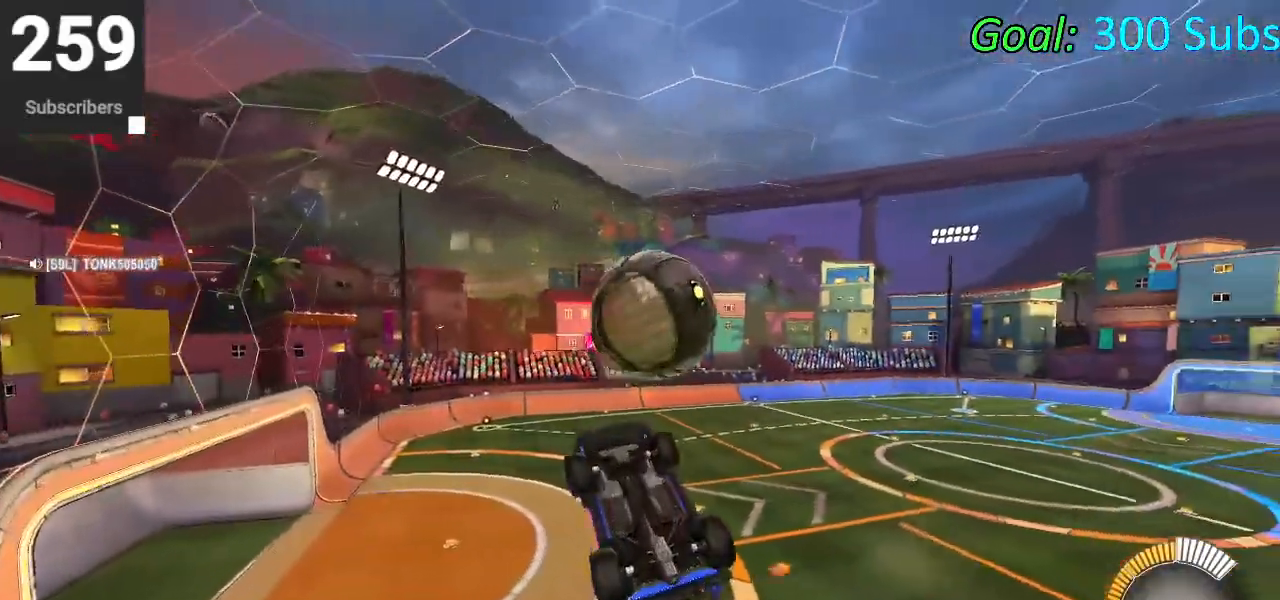
{"buttons": ["CIRCLE", "L1", "R2"], "left_stick": "right", "right_stick": "center", "events": [[183, "left_stick", "down-right"], [283, "L1", "up"], [333, "L1", "down"], [333, "R2", "down"], [417, "left_stick", "right"]]}
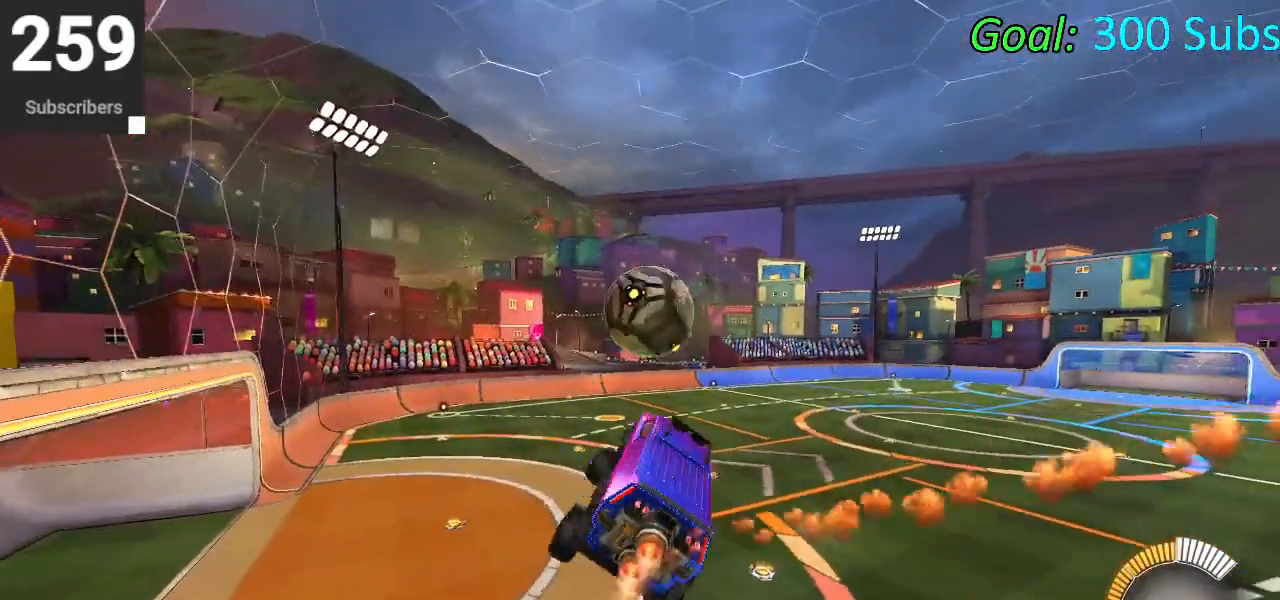
{"buttons": ["CIRCLE"], "left_stick": "up", "right_stick": "center", "events": [[117, "left_stick", "up-left"], [217, "L1", "up"], [233, "left_stick", "down-left"], [333, "R2", "up"], [450, "left_stick", "up"]]}
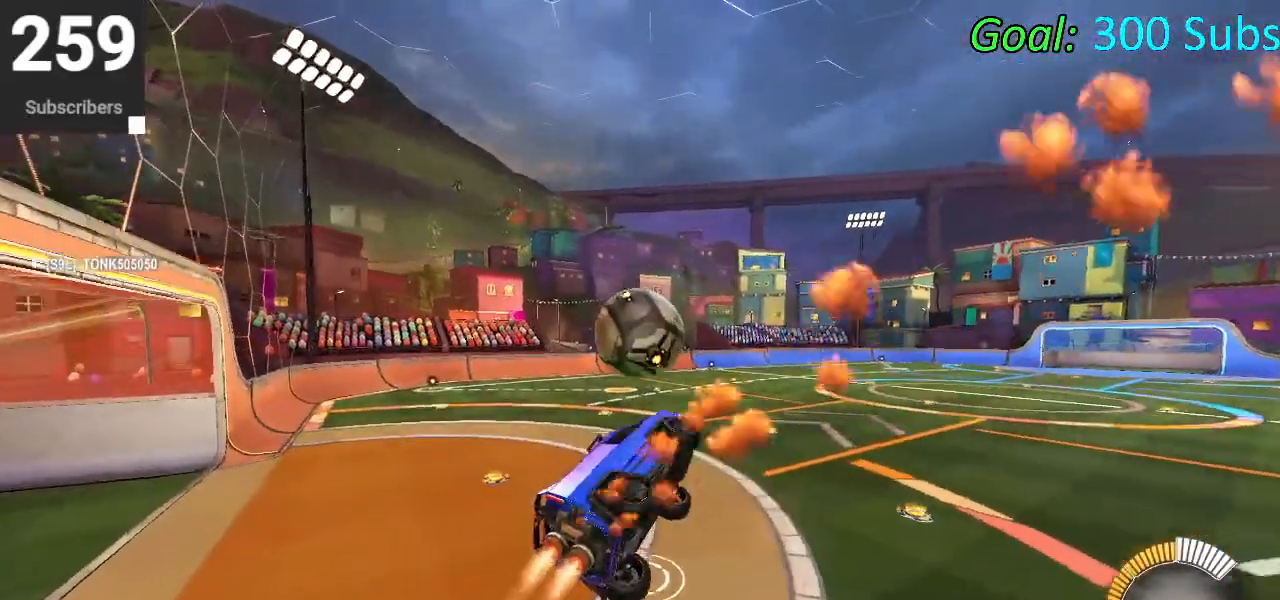
{"buttons": ["R2"], "left_stick": "center", "right_stick": "center", "events": [[17, "CROSS", "down"], [117, "left_stick", "right"], [167, "CROSS", "up"], [167, "left_stick", "center"], [233, "CIRCLE", "up"], [500, "R2", "down"]]}
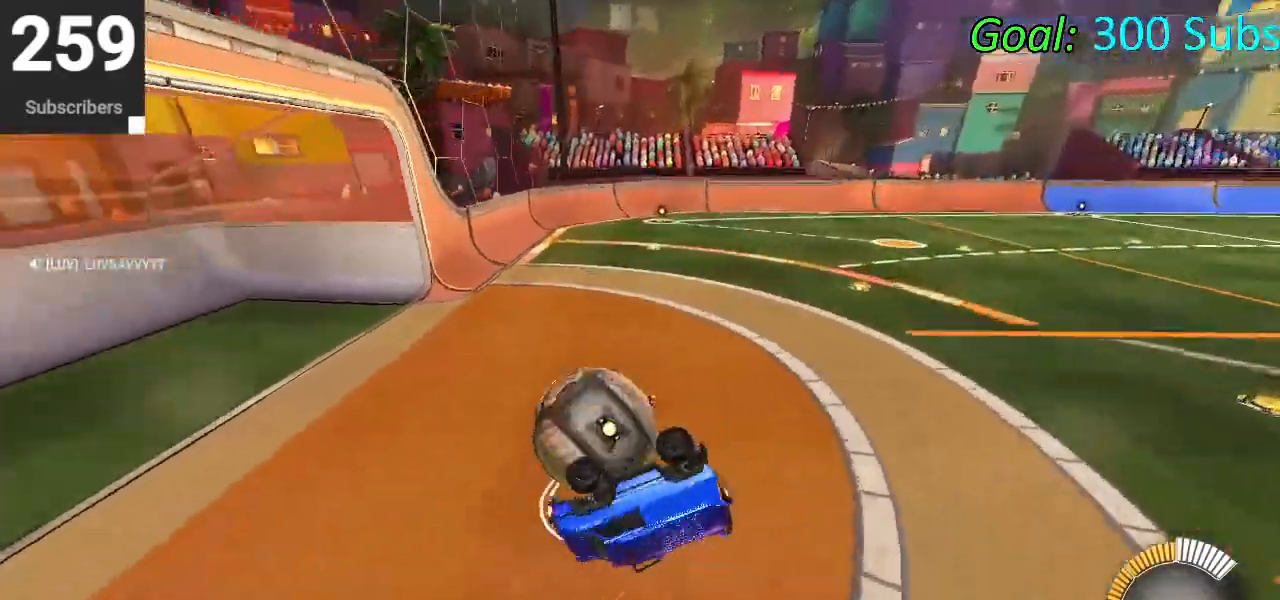
{"buttons": ["R2"], "left_stick": "center", "right_stick": "center", "events": [[133, "left_stick", "up-right"], [150, "CIRCLE", "down"], [167, "R1", "down"], [167, "TRIANGLE", "down"], [333, "TRIANGLE", "up"], [350, "left_stick", "center"], [417, "R1", "up"], [483, "CIRCLE", "up"]]}
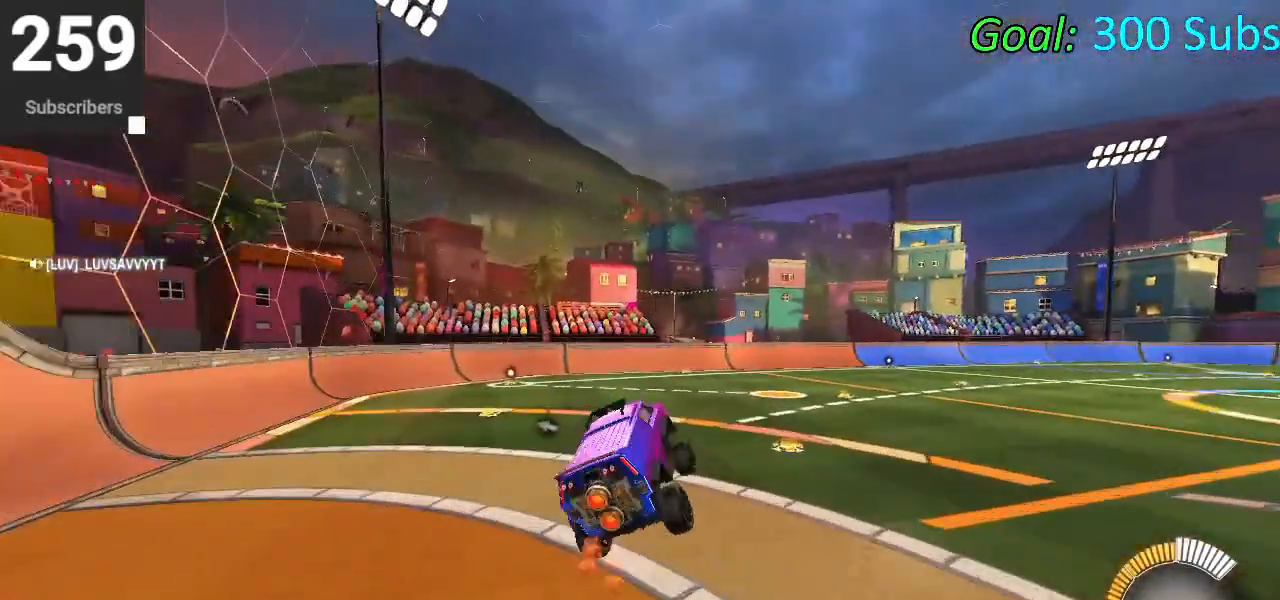
{"buttons": ["R2"], "left_stick": "down-left", "right_stick": "center", "events": [[167, "left_stick", "left"], [217, "left_stick", "down-left"]]}
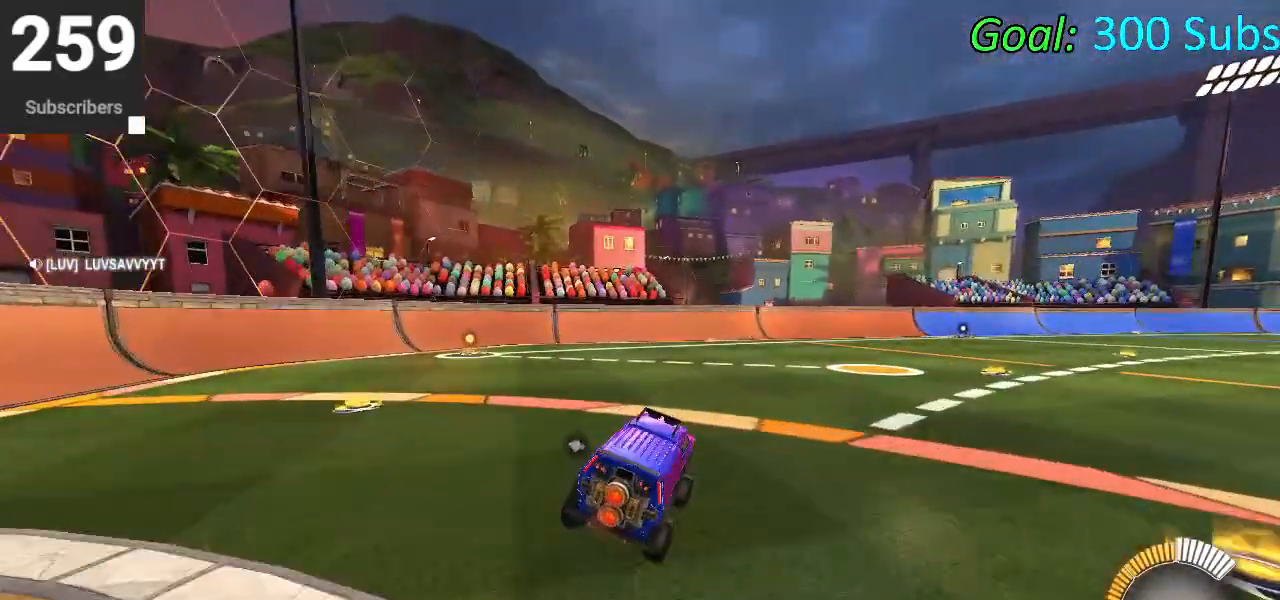
{"buttons": ["R2"], "left_stick": "center", "right_stick": "center", "events": [[67, "CIRCLE", "down"], [67, "left_stick", "center"], [433, "CIRCLE", "up"]]}
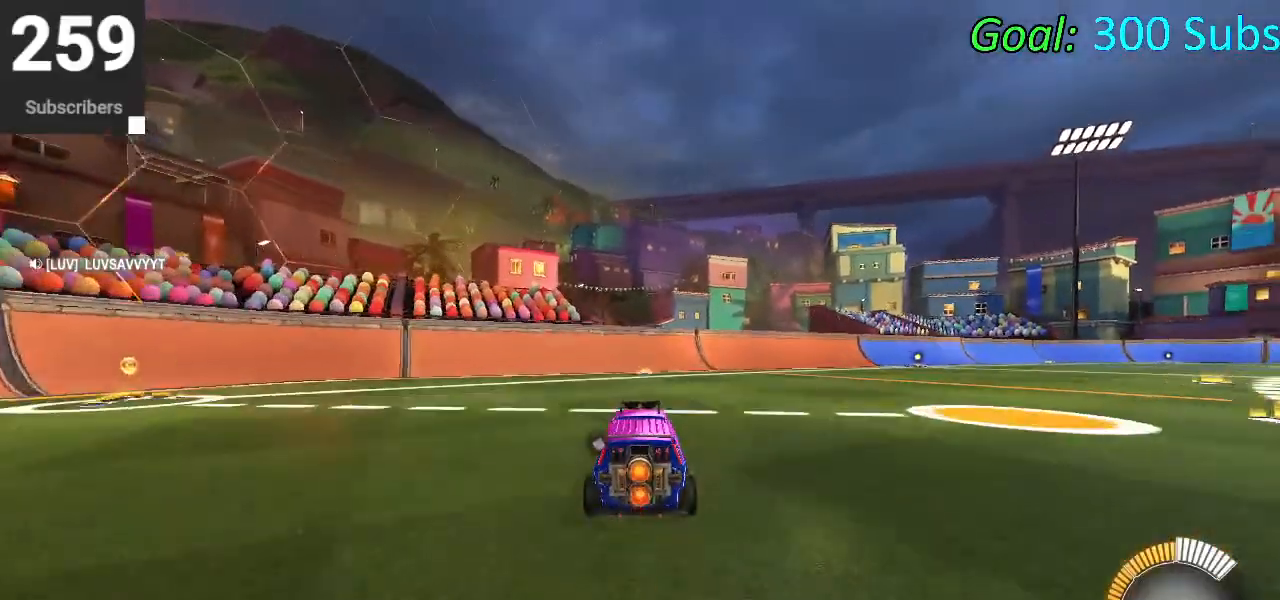
{"buttons": ["R2"], "left_stick": "center", "right_stick": "center", "events": [[33, "CIRCLE", "down"], [50, "DPAD_DOWN", "down"], [117, "TRIANGLE", "down"], [150, "DPAD_DOWN", "up"], [200, "TRIANGLE", "up"], [233, "CIRCLE", "up"], [283, "L2", "down"], [283, "R2", "up"], [417, "L2", "up"], [483, "R2", "down"]]}
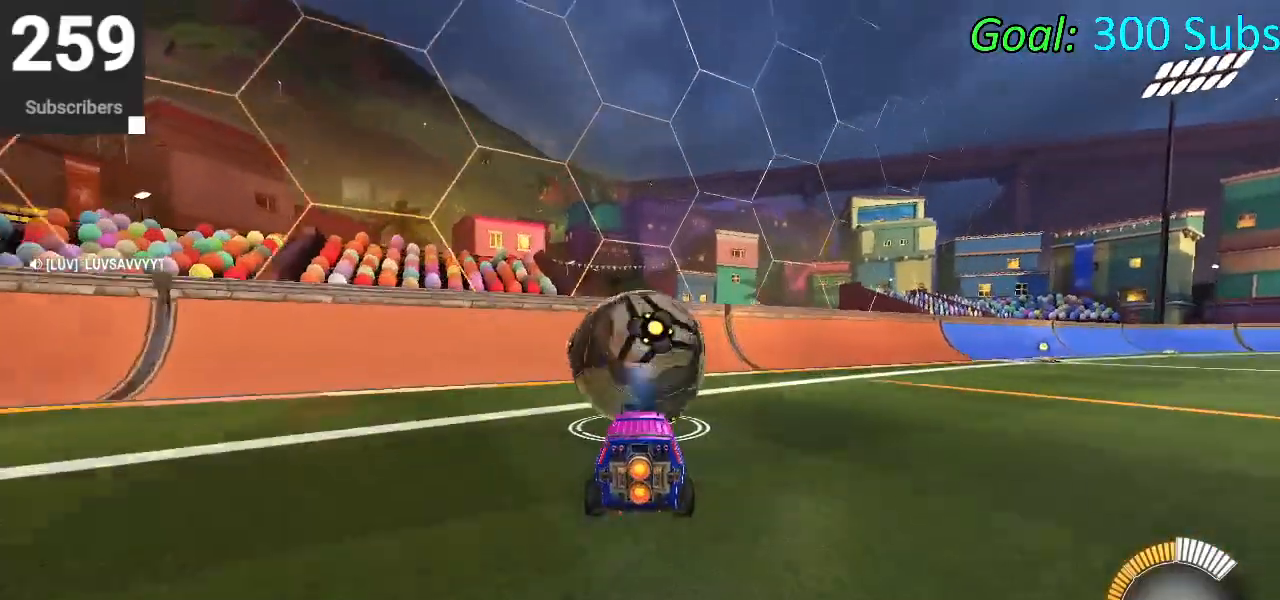
{"buttons": ["CIRCLE", "R2"], "left_stick": "center", "right_stick": "center", "events": [[217, "CIRCLE", "down"], [317, "CIRCLE", "up"], [383, "CIRCLE", "down"]]}
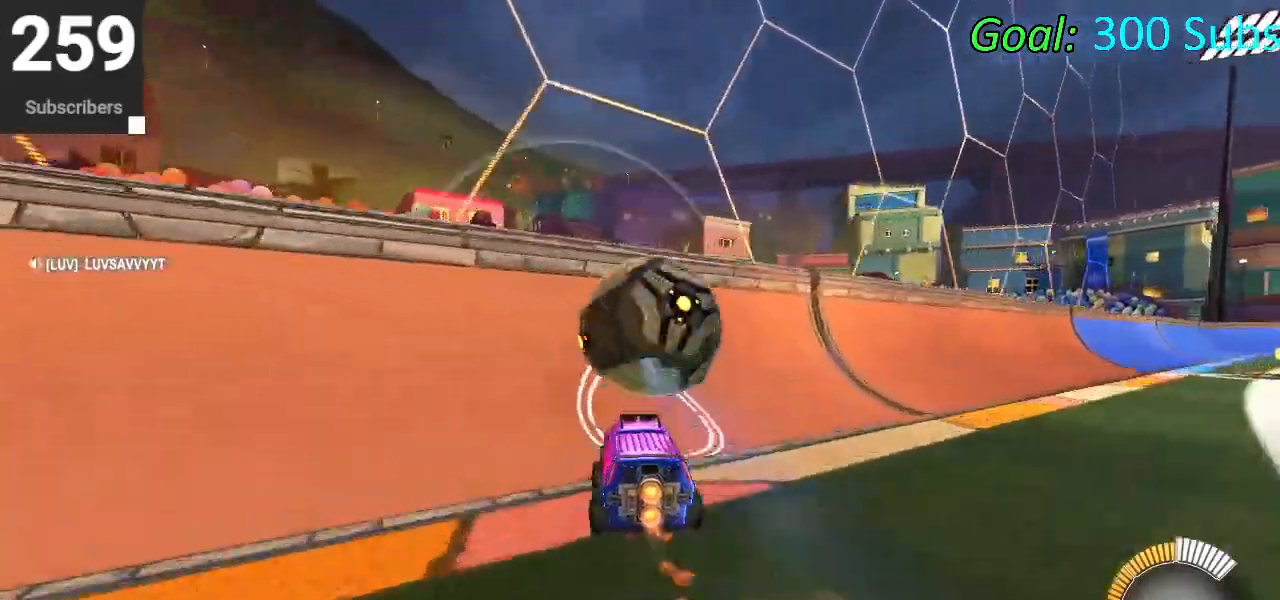
{"buttons": ["L1"], "left_stick": "right", "right_stick": "center", "events": [[33, "left_stick", "left"], [100, "left_stick", "center"], [217, "left_stick", "right"], [267, "CIRCLE", "up"], [283, "R2", "up"], [300, "CROSS", "down"], [300, "L1", "down"], [467, "CROSS", "up"]]}
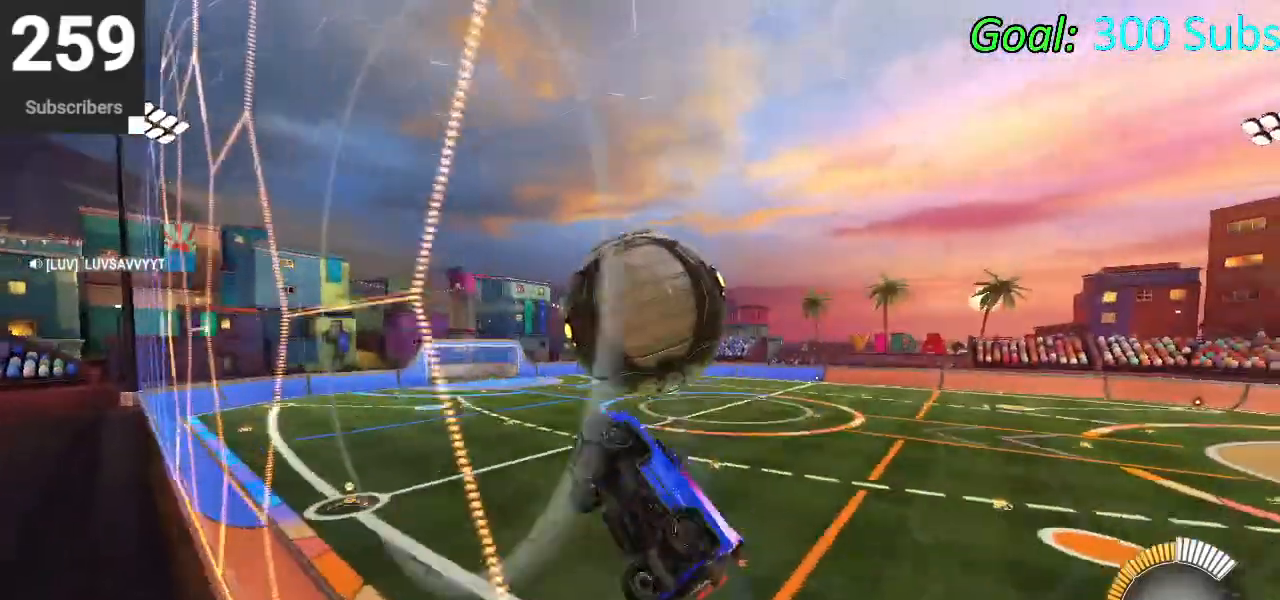
{"buttons": ["CIRCLE", "L1"], "left_stick": "center", "right_stick": "center", "events": [[83, "left_stick", "center"], [167, "left_stick", "right"], [300, "CIRCLE", "down"], [367, "left_stick", "down"], [400, "CIRCLE", "up"], [450, "left_stick", "center"], [500, "CIRCLE", "down"]]}
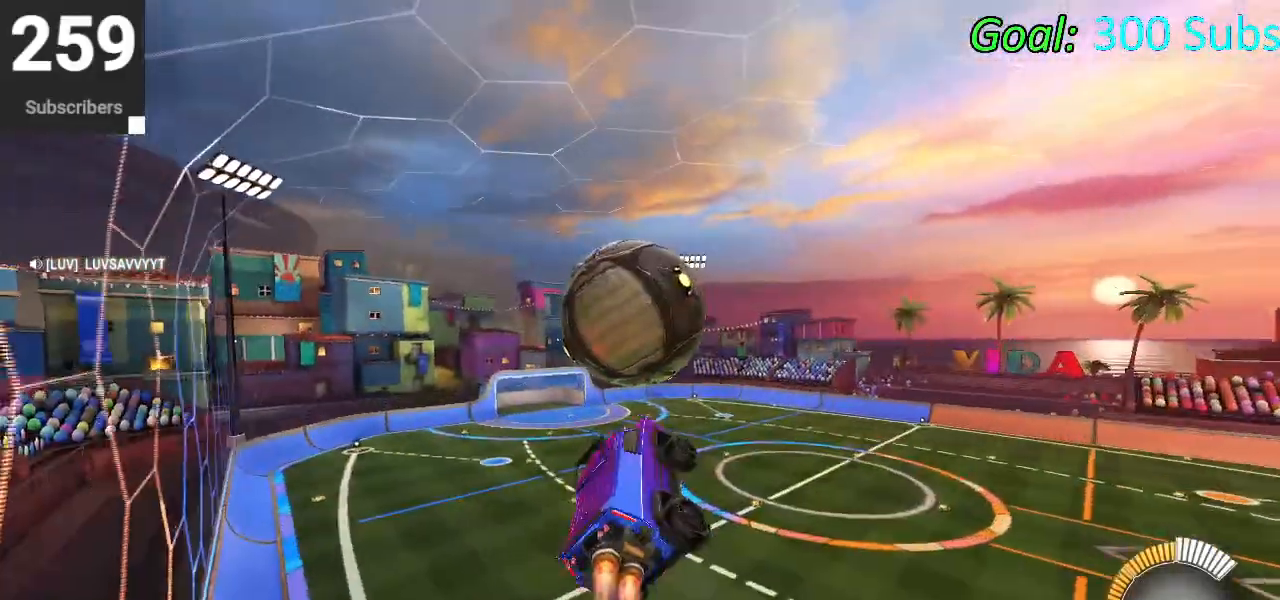
{"buttons": ["CIRCLE"], "left_stick": "up-right", "right_stick": "center", "events": [[100, "left_stick", "down-left"], [217, "L1", "up"], [317, "left_stick", "right"], [417, "left_stick", "up-right"]]}
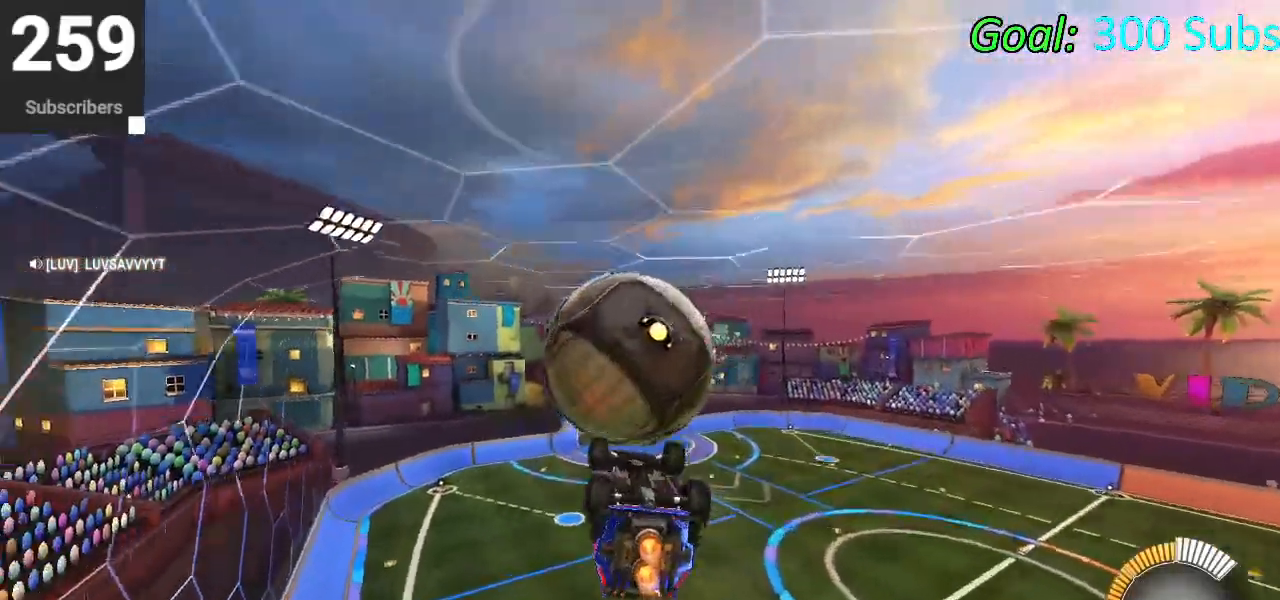
{"buttons": [], "left_stick": "center", "right_stick": "center", "events": [[17, "CROSS", "down"], [50, "R2", "down"], [300, "CROSS", "up"], [400, "R2", "up"], [417, "left_stick", "center"], [450, "CIRCLE", "up"]]}
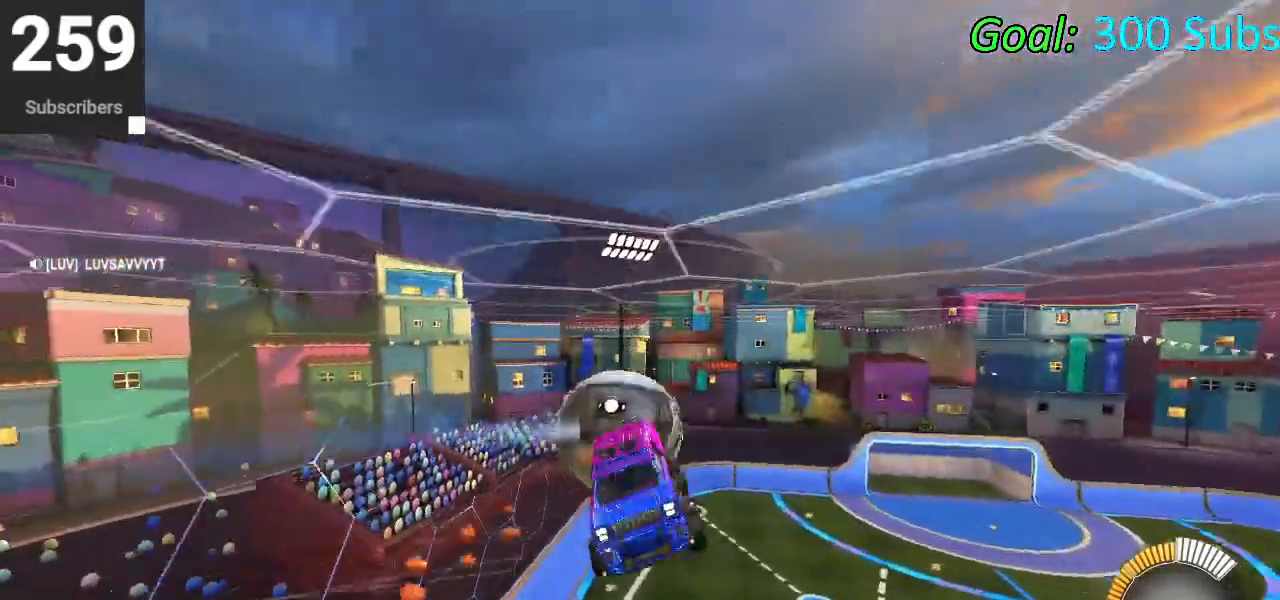
{"buttons": ["L2"], "left_stick": "center", "right_stick": "center", "events": [[433, "L2", "down"]]}
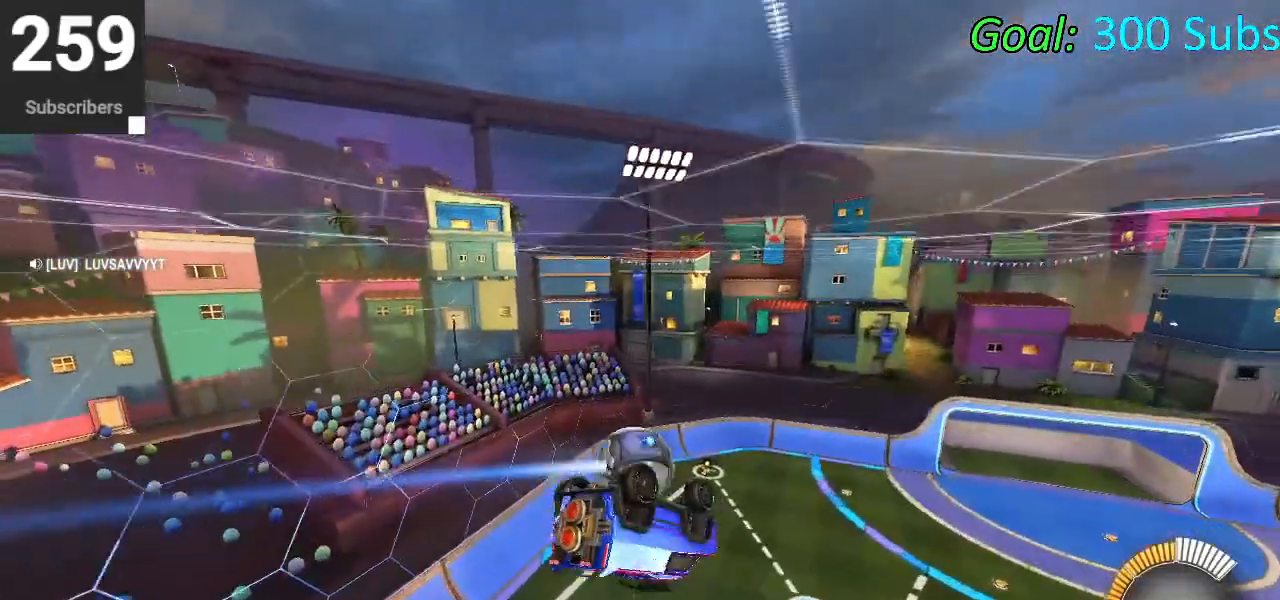
{"buttons": [], "left_stick": "center", "right_stick": "center", "events": [[133, "L2", "up"]]}
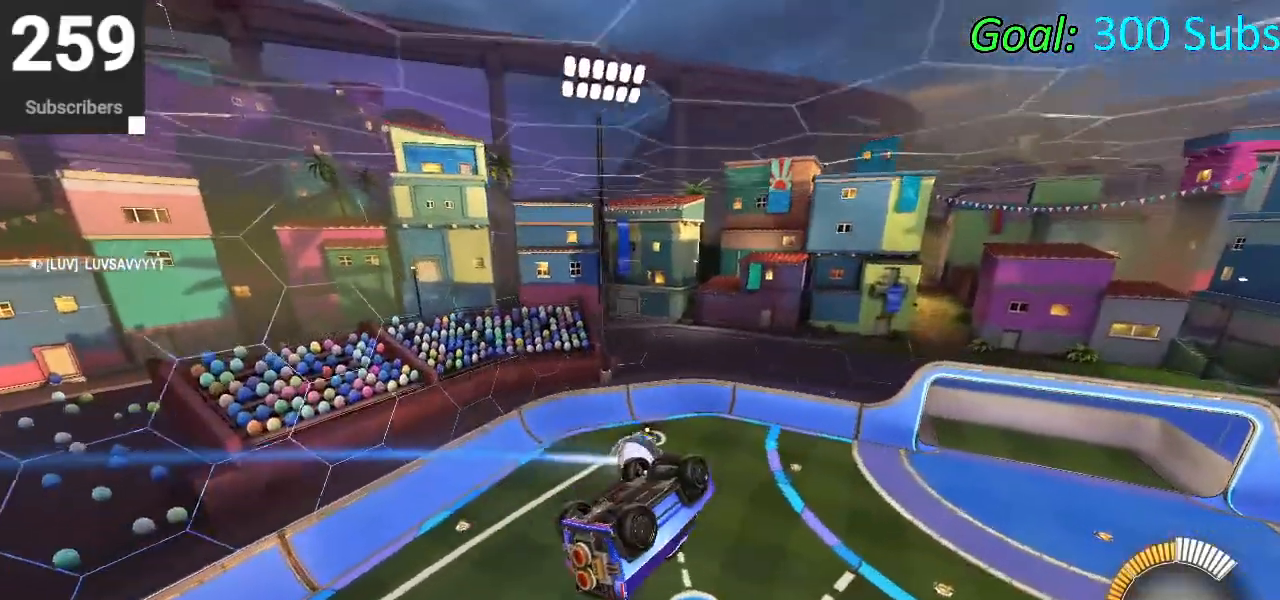
{"buttons": [], "left_stick": "center", "right_stick": "center", "events": []}
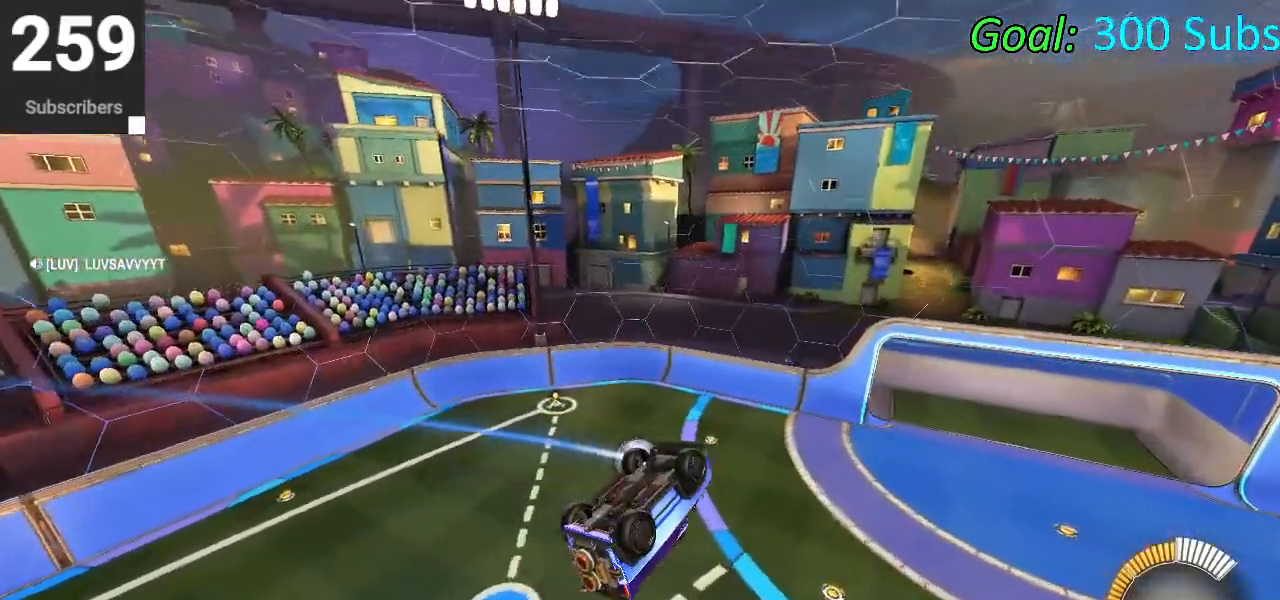
{"buttons": [], "left_stick": "center", "right_stick": "center", "events": [[400, "L3", "down"], [500, "L3", "up"]]}
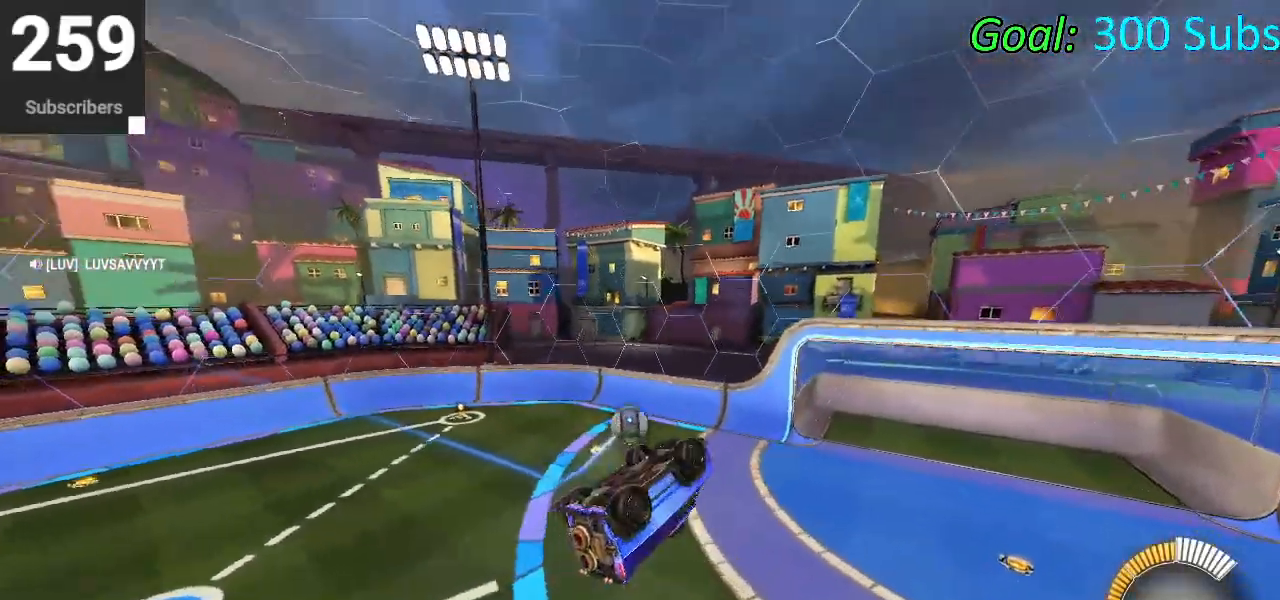
{"buttons": ["CIRCLE", "R2"], "left_stick": "down-left", "right_stick": "center", "events": [[83, "R2", "down"], [150, "CIRCLE", "down"], [200, "left_stick", "down-left"], [383, "TRIANGLE", "down"], [483, "TRIANGLE", "up"]]}